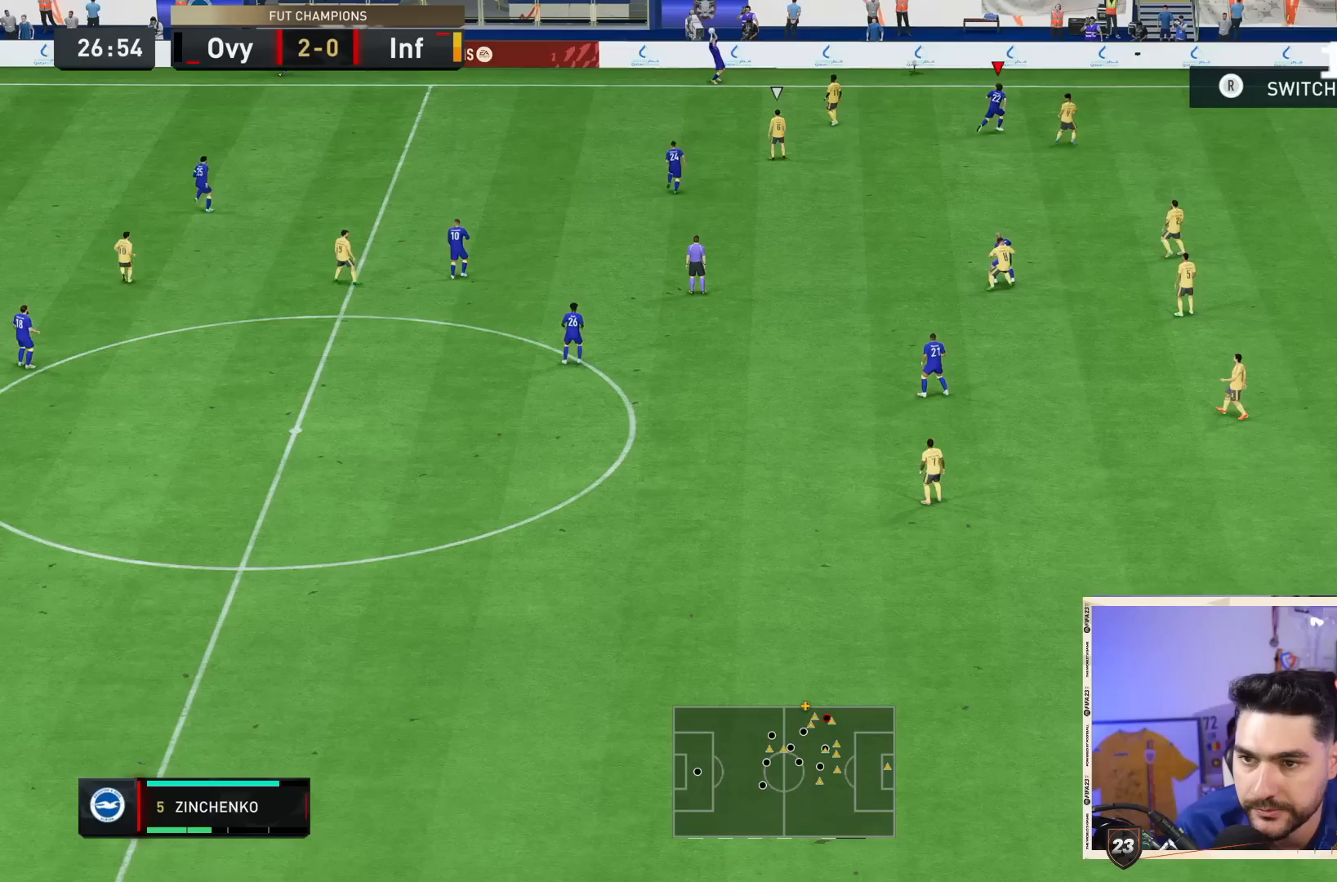
Gameplay with a controller (PlayStation layout); each line is a JSON object with the inputs held at the frame after it (dt_ms = milliseconds from this image to that frame). "events" lists button and stick changes between this image and that frame as [ms after this image, input, new state], when the widget could be followed in between. Not read: L3 R3.
{"dt_ms": 500, "buttons": [], "left_stick": "right", "right_stick": "center", "events": [[283, "R2", "up"]]}
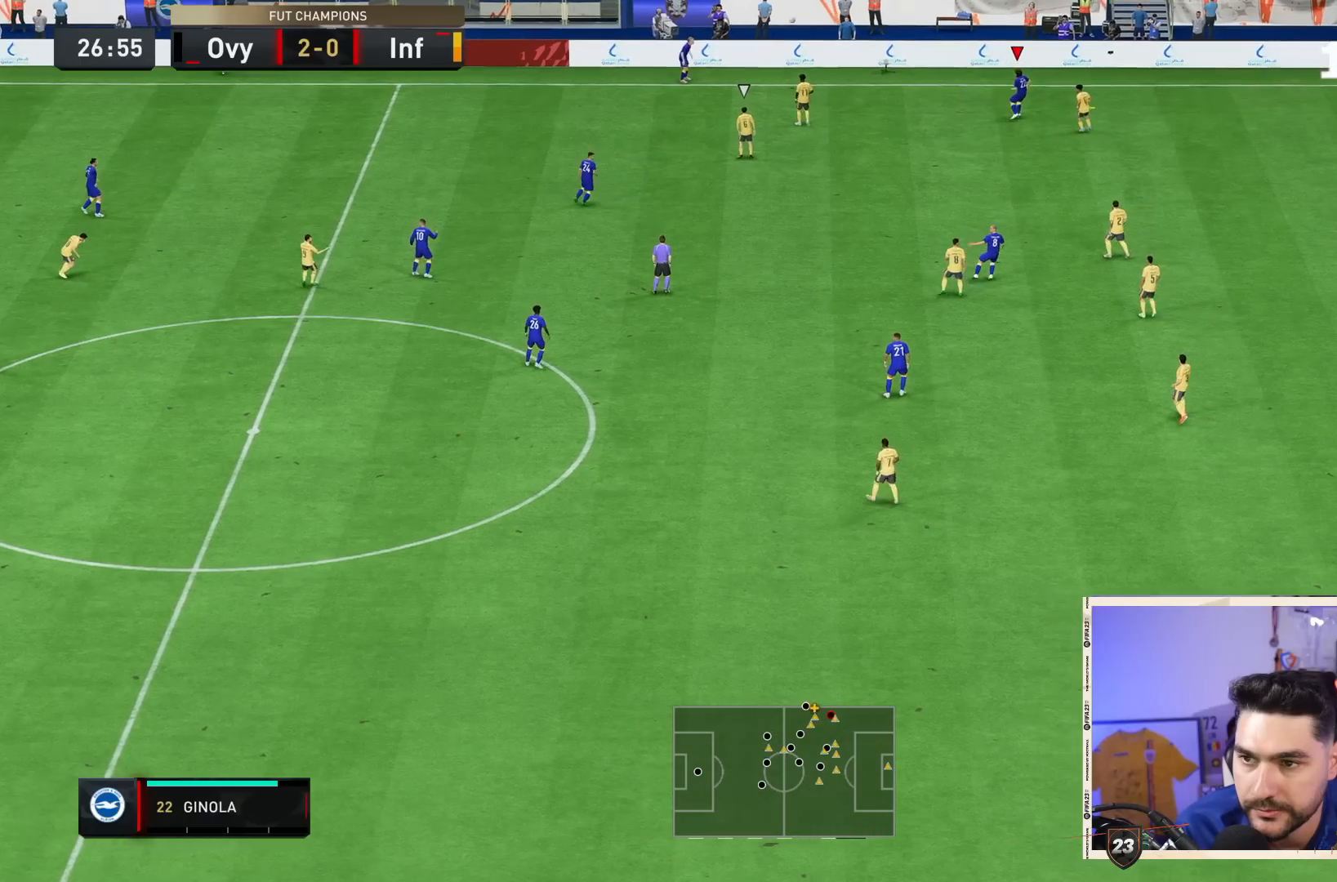
{"dt_ms": 500, "buttons": [], "left_stick": "down-left", "right_stick": "center", "events": [[317, "left_stick", "center"], [383, "left_stick", "down-left"]]}
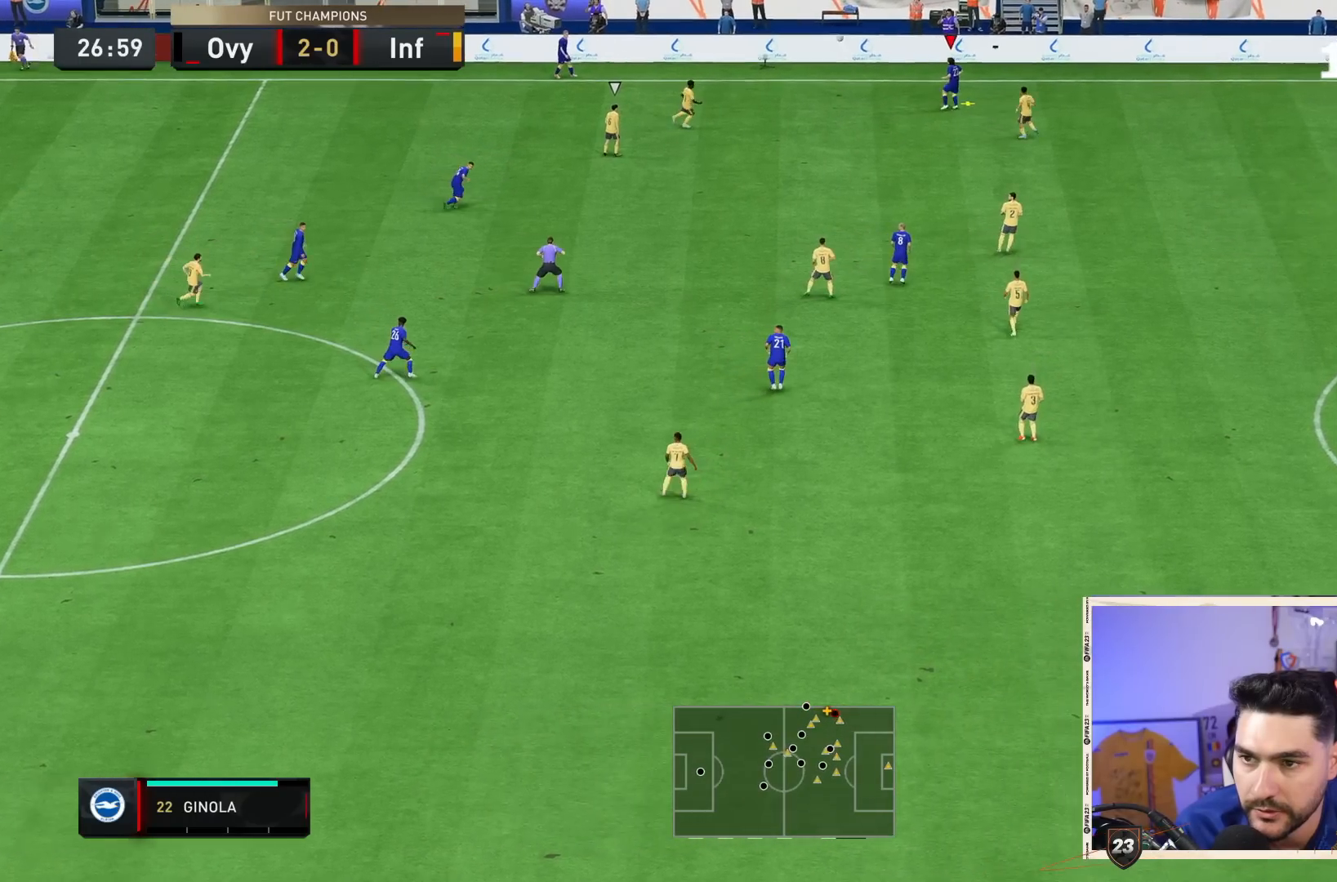
{"dt_ms": 500, "buttons": [], "left_stick": "right", "right_stick": "center", "events": [[483, "left_stick", "right"]]}
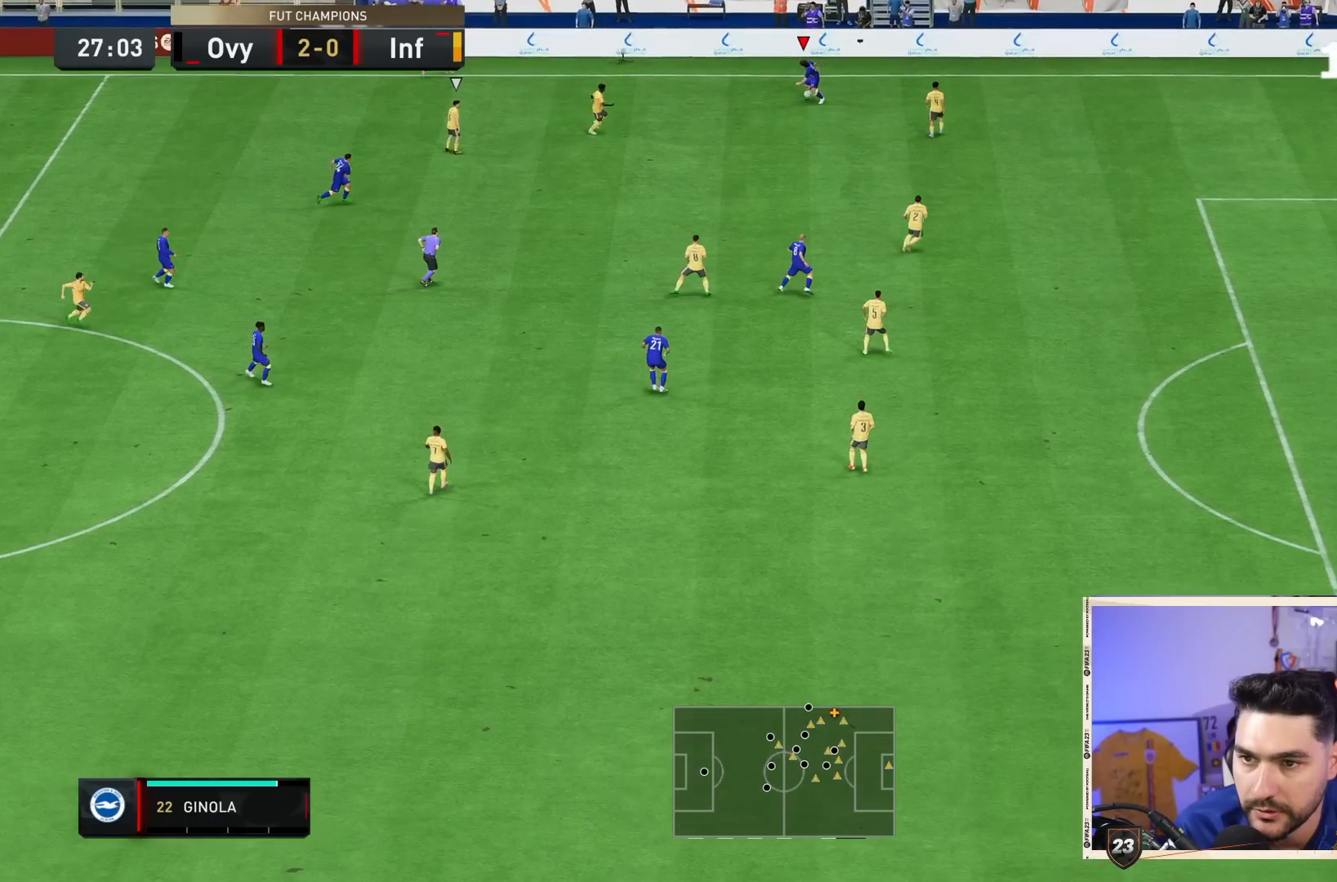
{"dt_ms": 500, "buttons": [], "left_stick": "right", "right_stick": "center", "events": []}
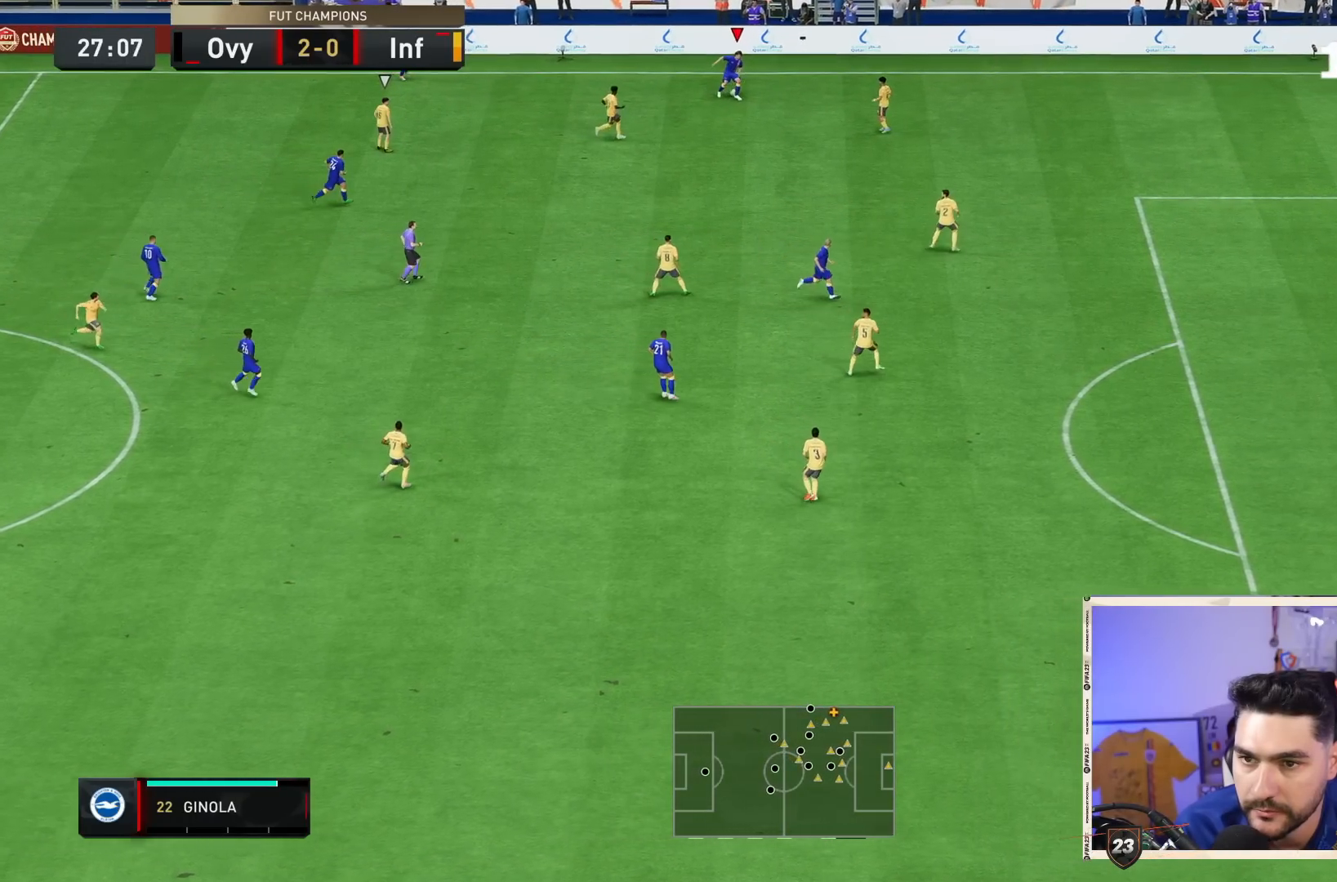
{"dt_ms": 500, "buttons": ["L1"], "left_stick": "center", "right_stick": "center", "events": [[383, "left_stick", "center"], [467, "L1", "down"]]}
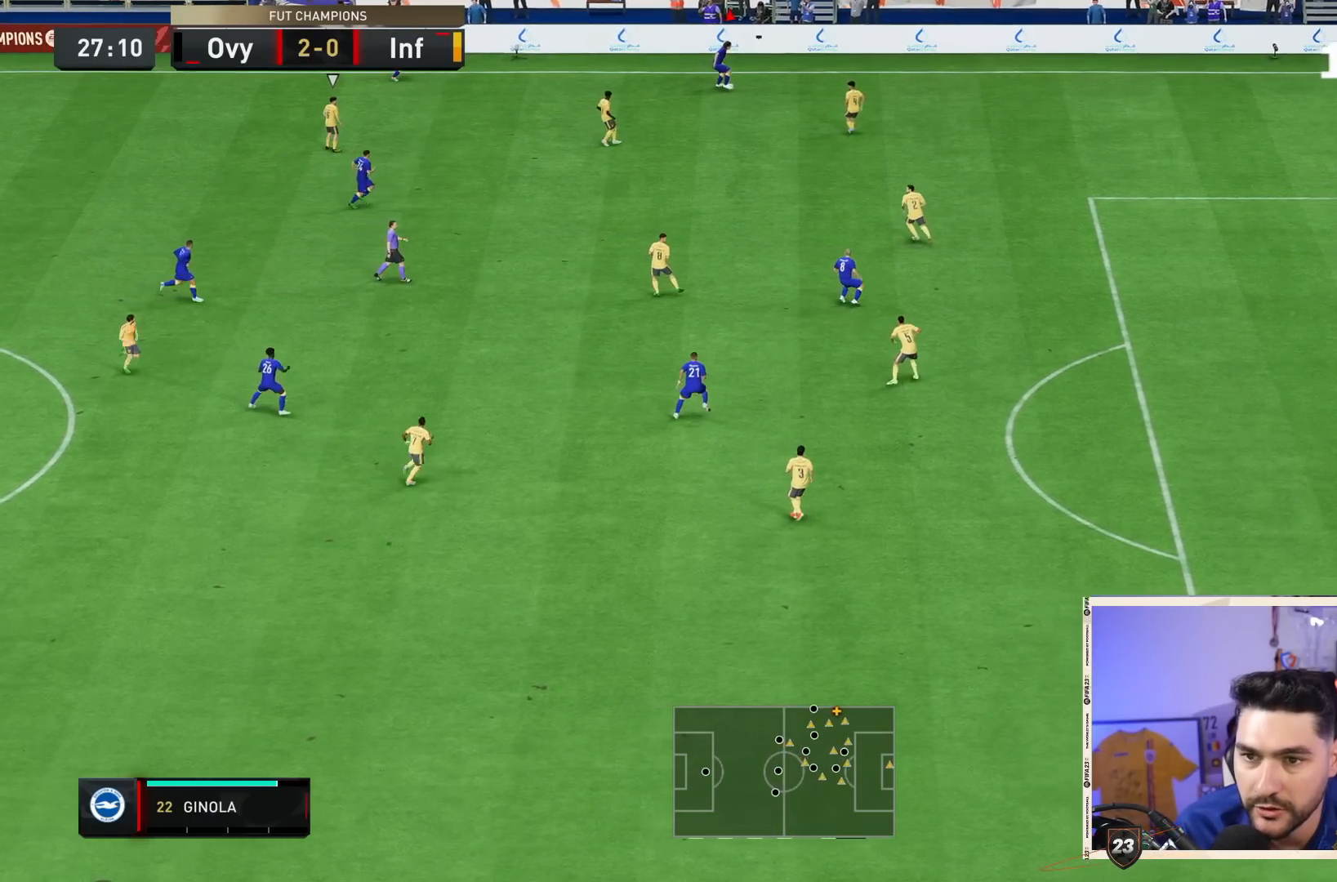
{"dt_ms": 500, "buttons": [], "left_stick": "down-right", "right_stick": "center", "events": [[67, "L1", "up"], [467, "left_stick", "down-right"]]}
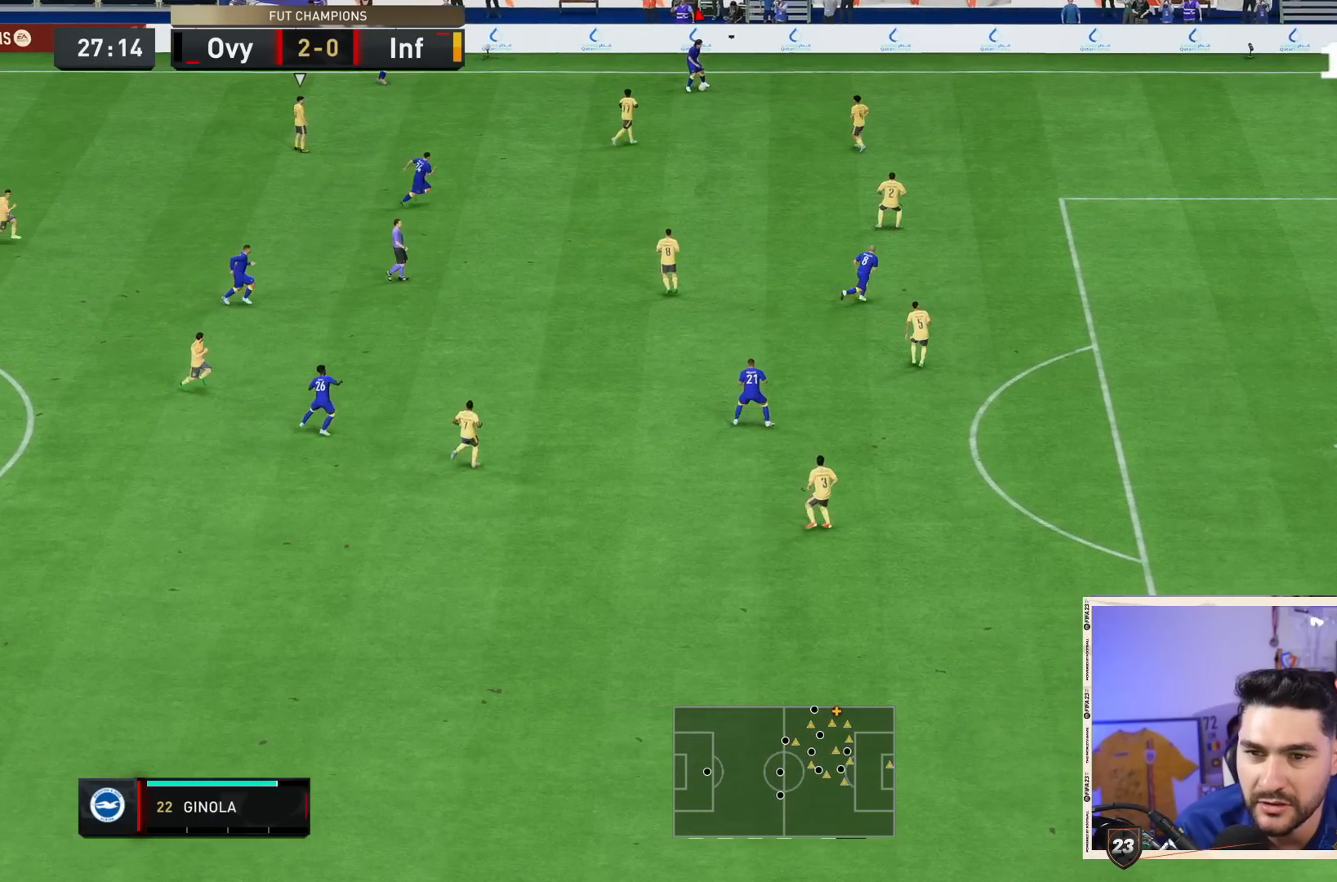
{"dt_ms": 500, "buttons": [], "left_stick": "down", "right_stick": "center", "events": [[17, "left_stick", "down"]]}
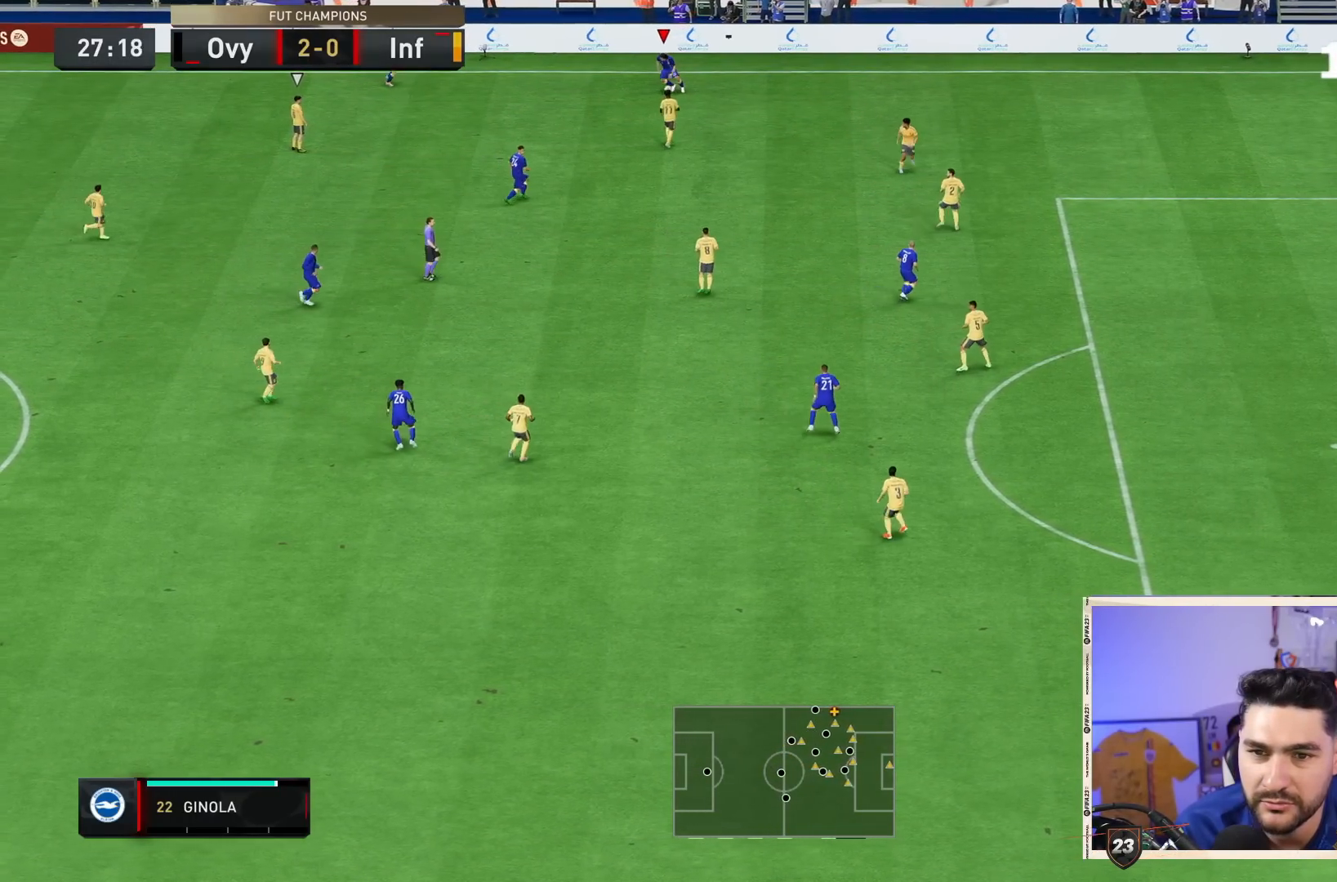
{"dt_ms": 500, "buttons": ["CROSS"], "left_stick": "down-right", "right_stick": "center", "events": [[383, "CROSS", "down"], [450, "left_stick", "down-right"]]}
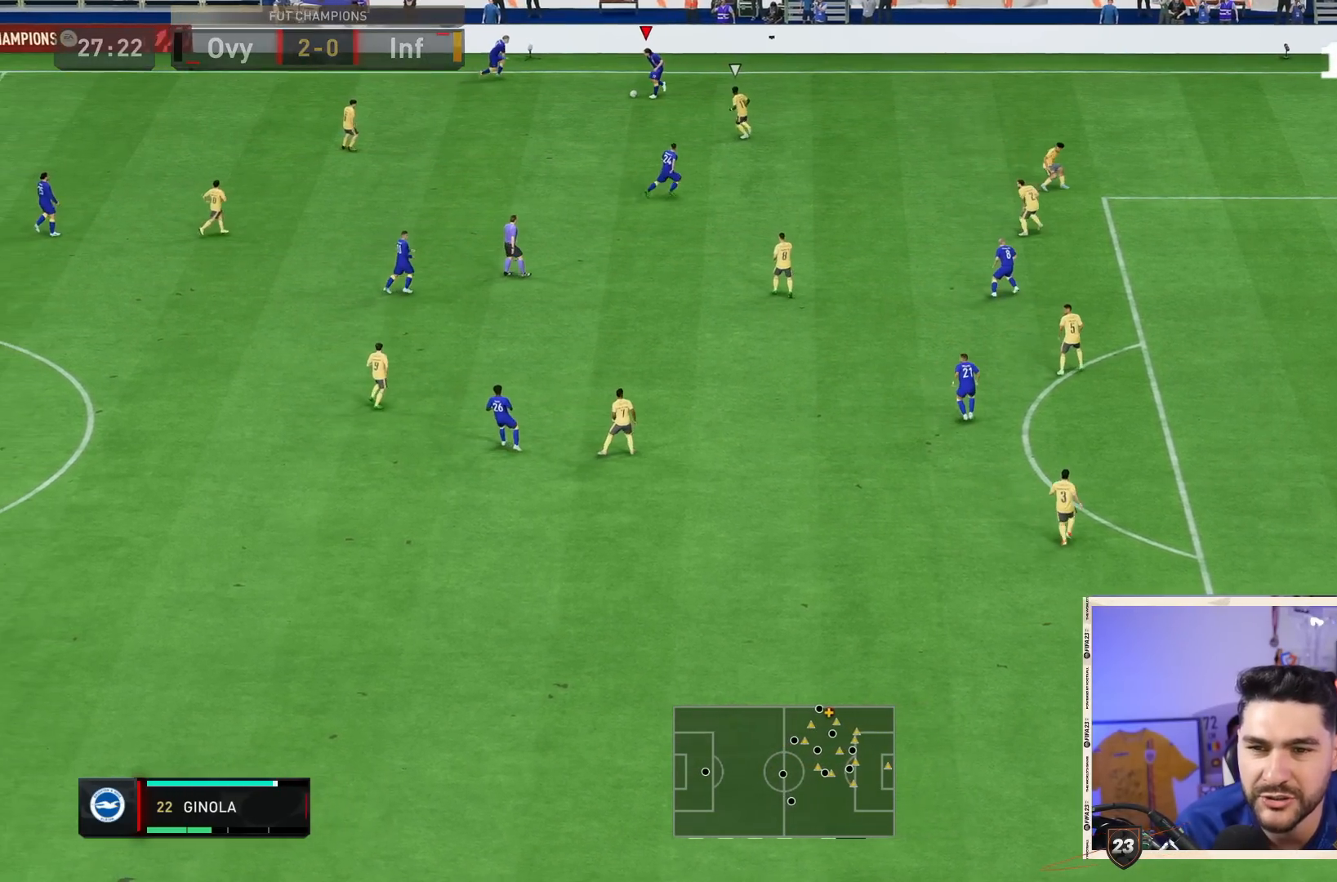
{"dt_ms": 500, "buttons": [], "left_stick": "center", "right_stick": "center", "events": [[83, "CROSS", "up"], [367, "left_stick", "center"]]}
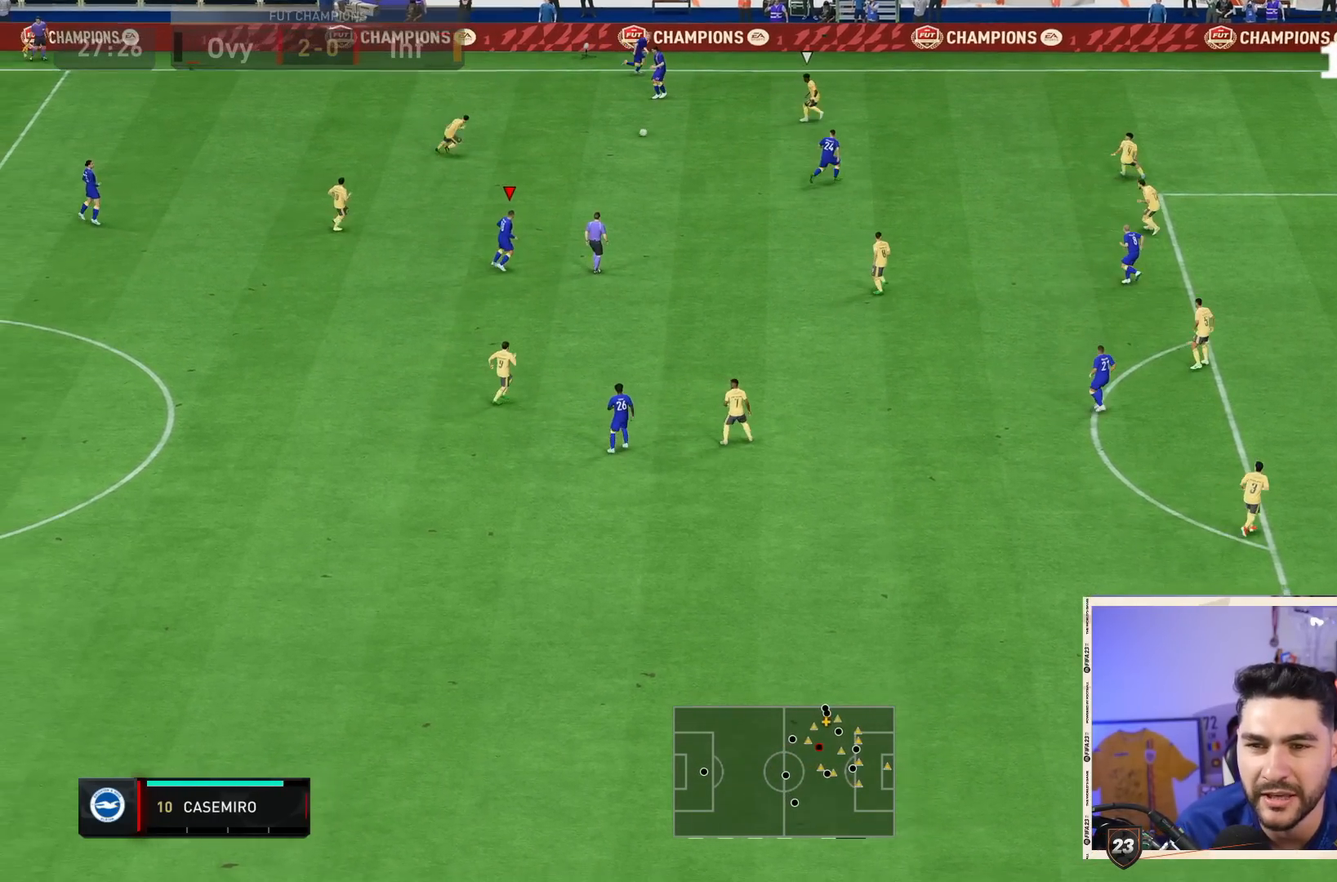
{"dt_ms": 500, "buttons": [], "left_stick": "center", "right_stick": "center", "events": [[250, "left_stick", "down-right"], [300, "left_stick", "center"]]}
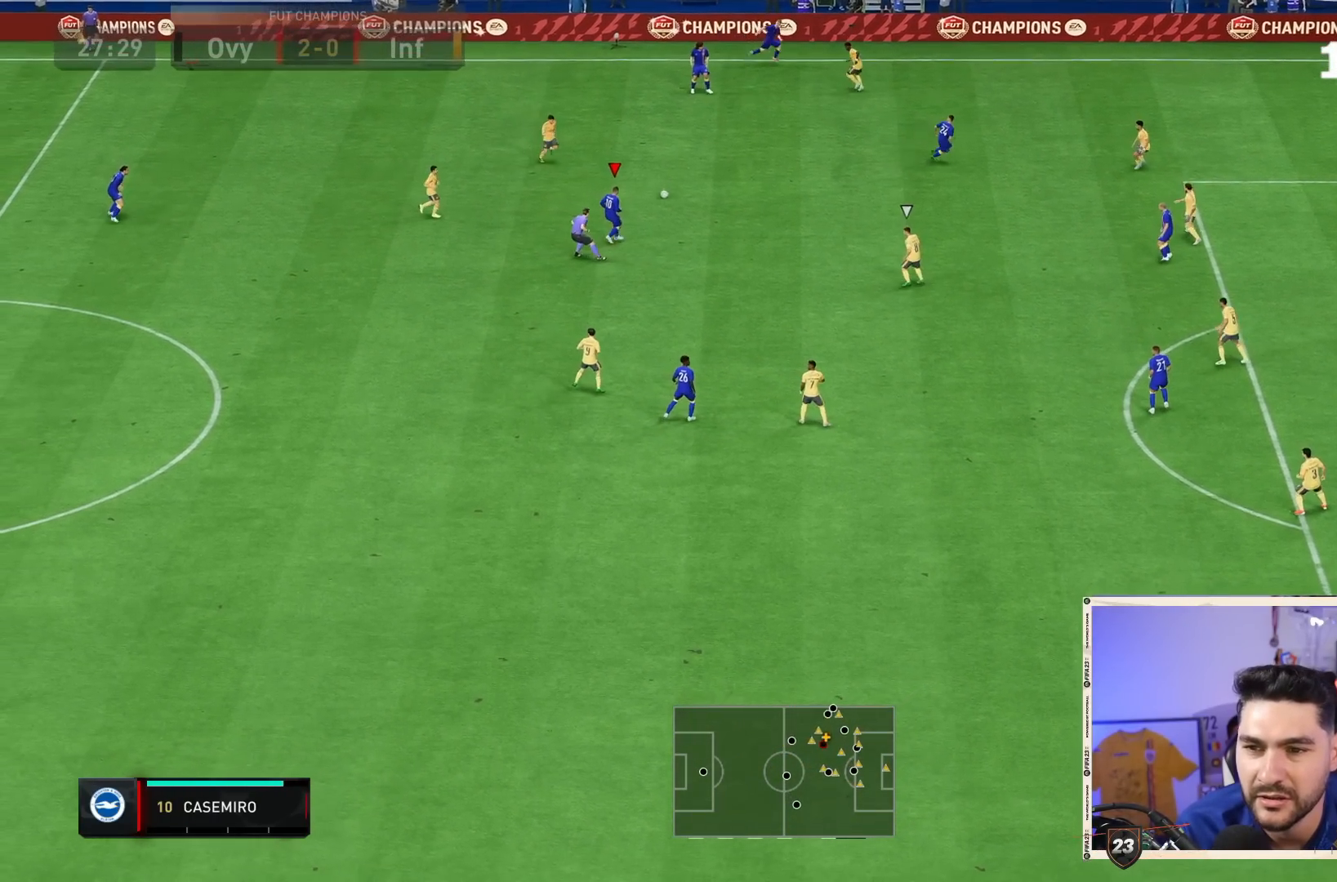
{"dt_ms": 1000, "buttons": [], "left_stick": "down-right", "right_stick": "center"}